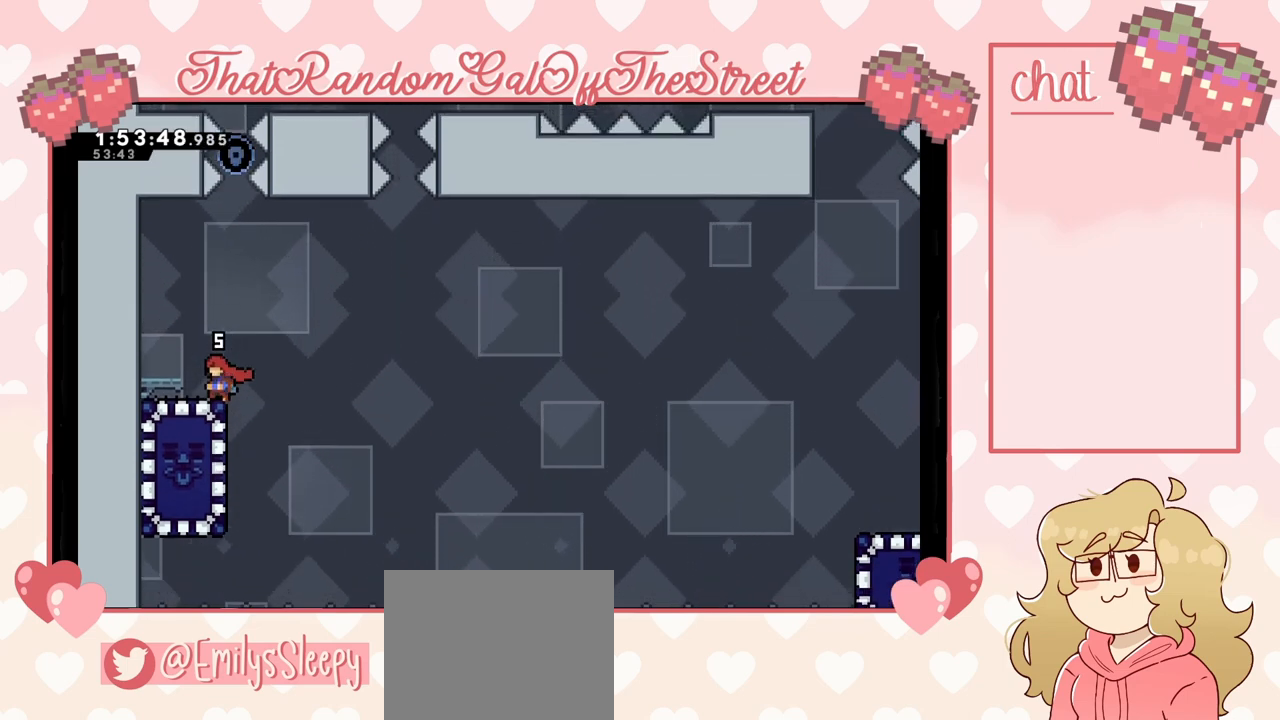
Gameplay with a controller (Xbox layout); each line is a JSON object with the inputs held at the frame after it (dt_ms = milliseconds from this image to that frame). "events" lists button and stick changes between this image and that frame as [ms after this image, input, new state], when the widget could be followed in between.
{"dt_ms": 500, "buttons": ["L2"], "left_stick": "center", "right_stick": "center", "events": []}
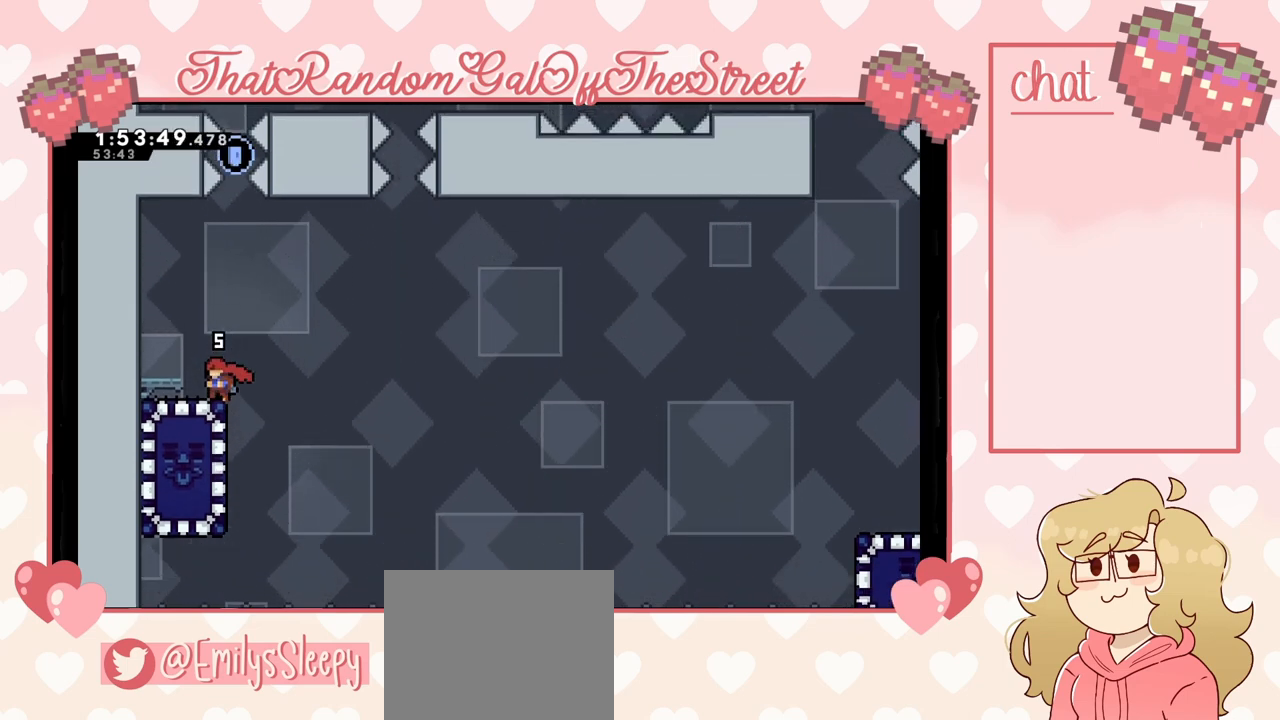
{"dt_ms": 500, "buttons": ["L2"], "left_stick": "center", "right_stick": "center", "events": []}
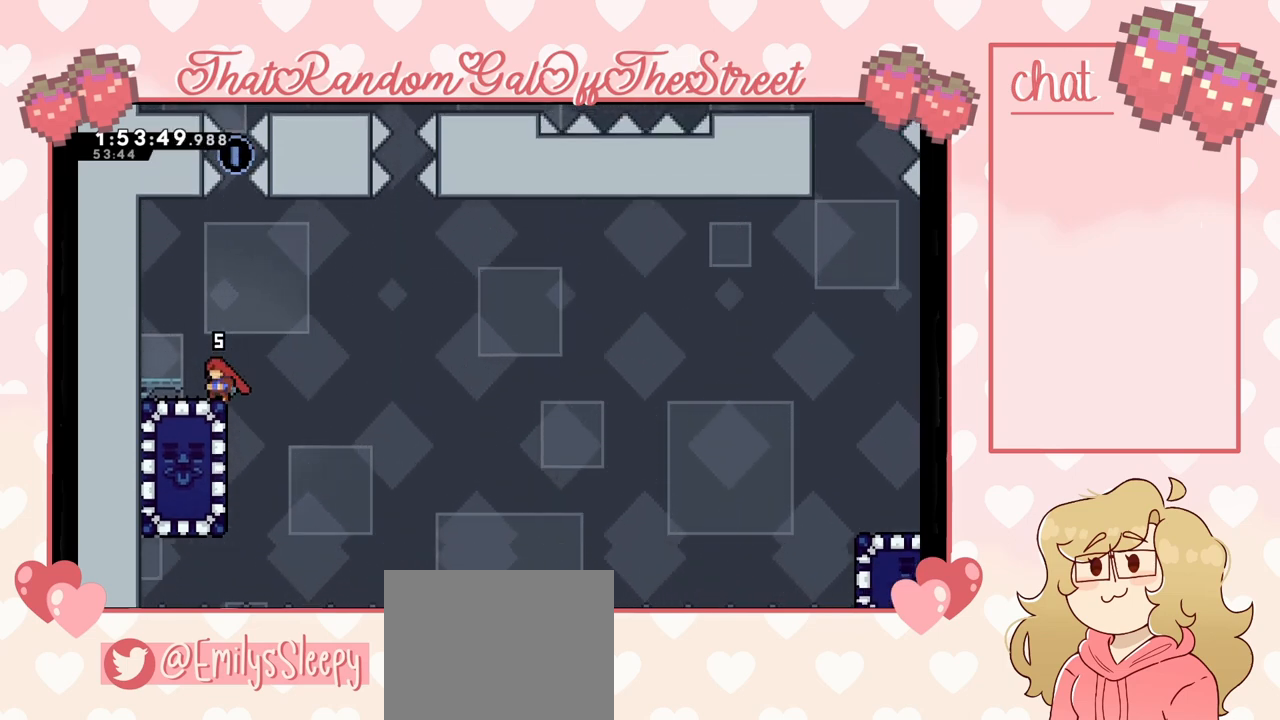
{"dt_ms": 500, "buttons": ["L2"], "left_stick": "center", "right_stick": "center", "events": []}
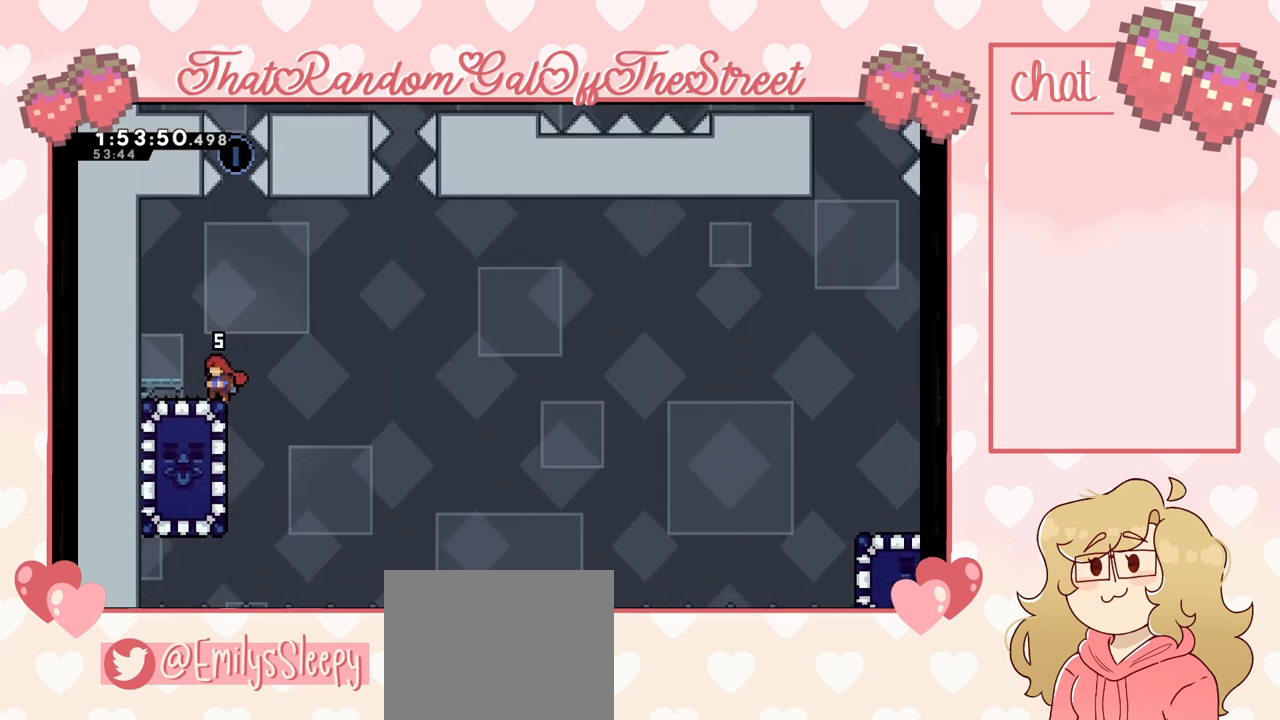
{"dt_ms": 500, "buttons": ["L2"], "left_stick": "center", "right_stick": "center", "events": []}
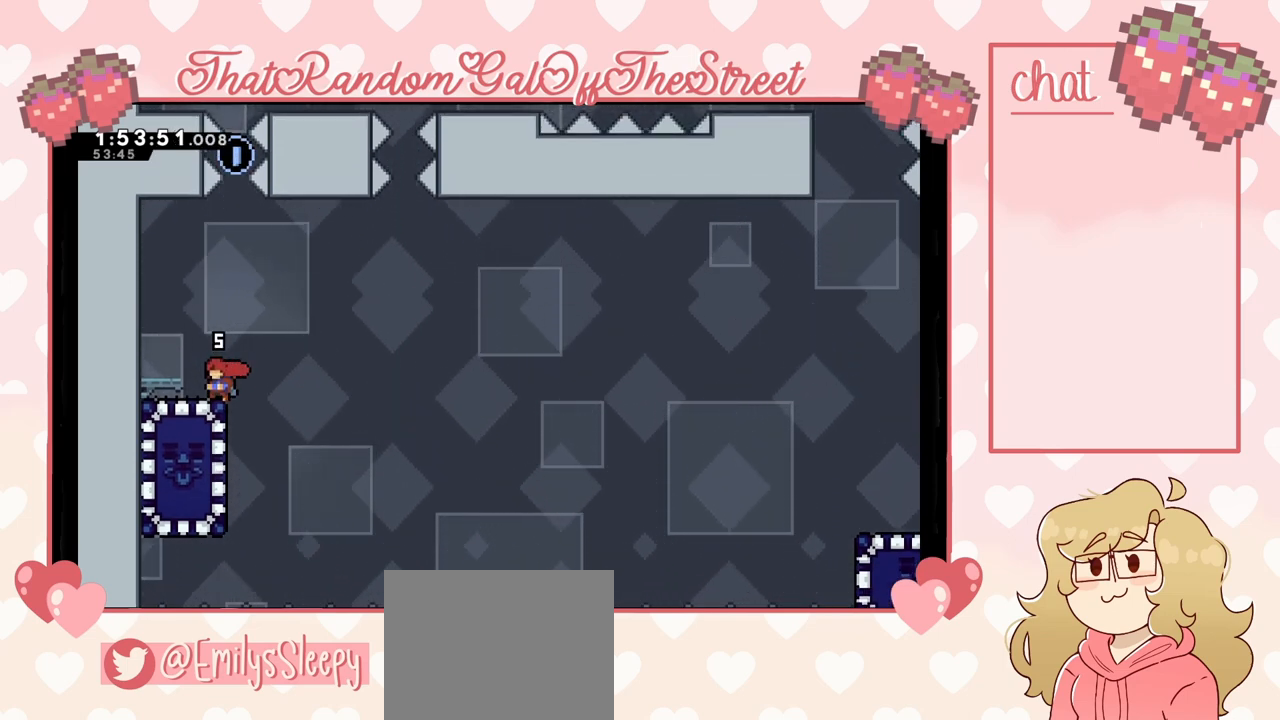
{"dt_ms": 500, "buttons": ["L2"], "left_stick": "center", "right_stick": "center", "events": []}
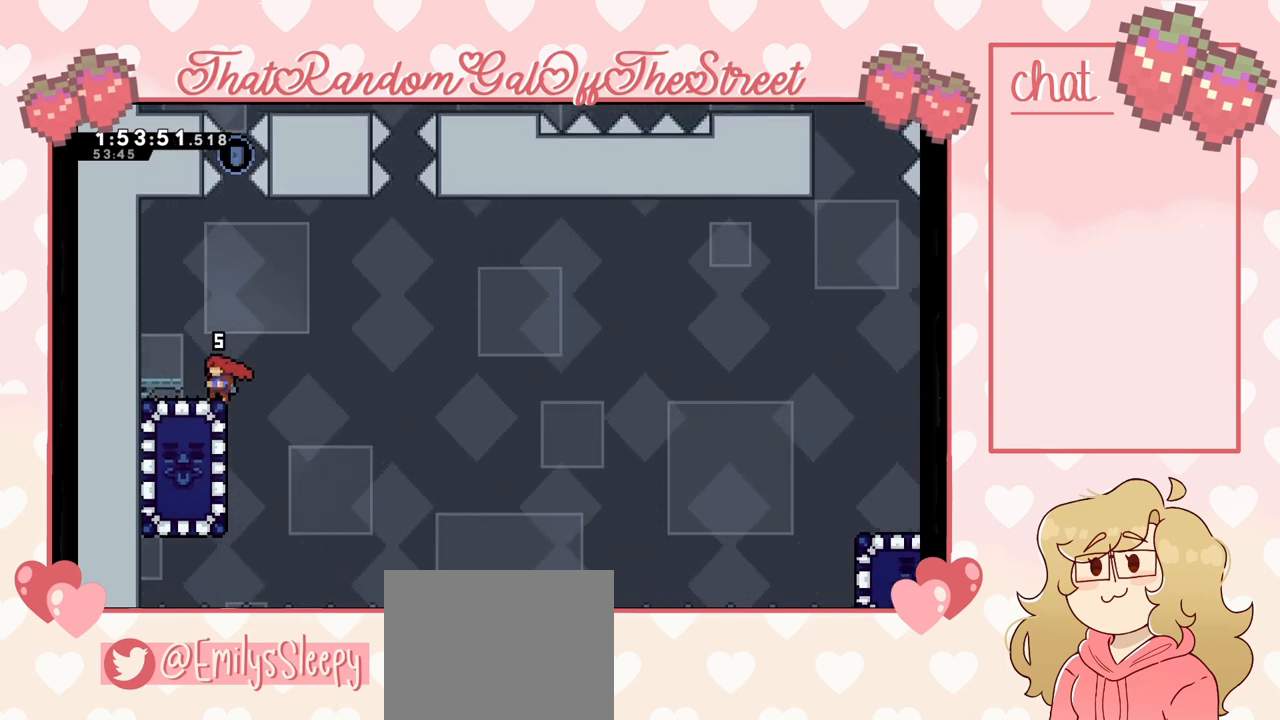
{"dt_ms": 500, "buttons": ["L2"], "left_stick": "center", "right_stick": "center", "events": []}
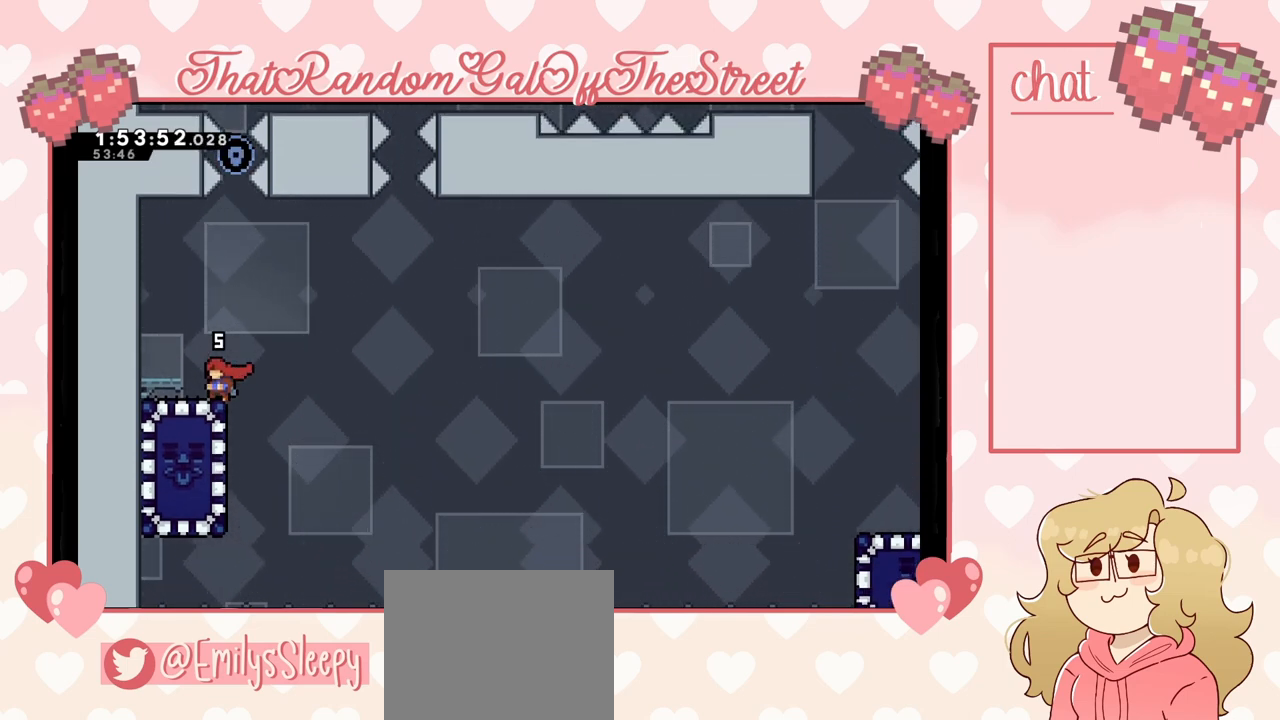
{"dt_ms": 500, "buttons": ["L2"], "left_stick": "center", "right_stick": "center", "events": []}
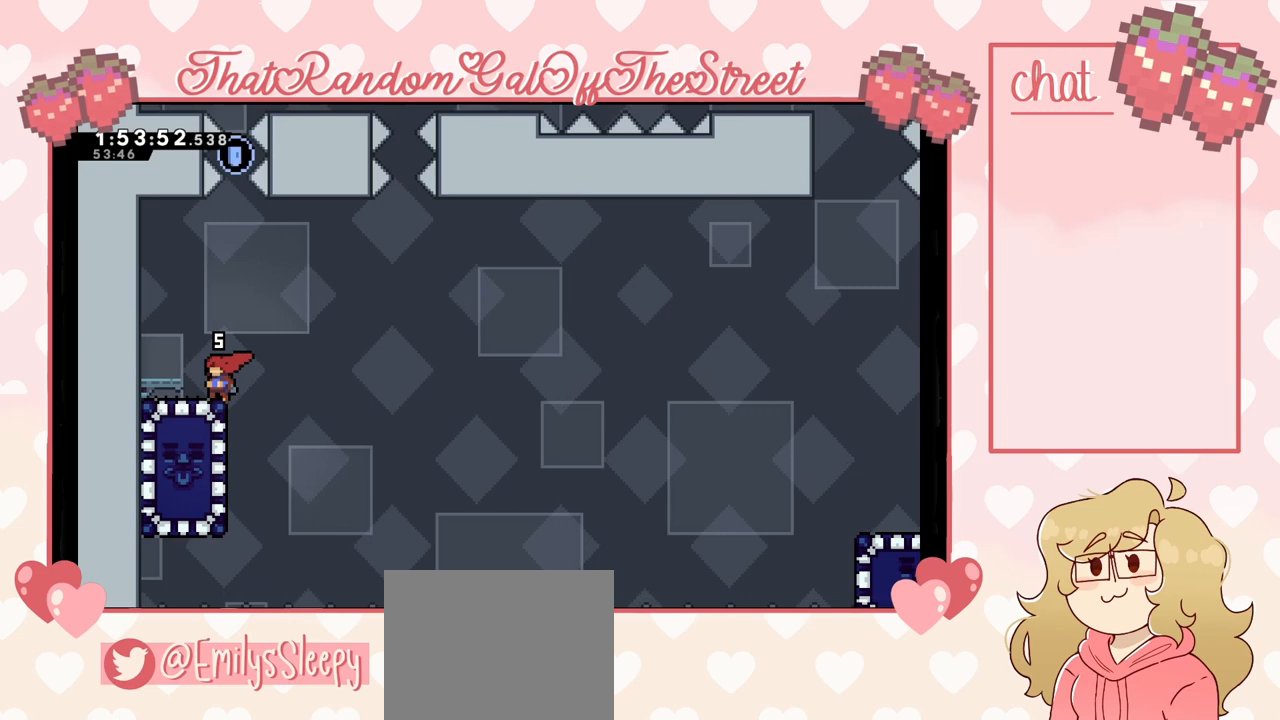
{"dt_ms": 500, "buttons": ["L2"], "left_stick": "center", "right_stick": "center", "events": []}
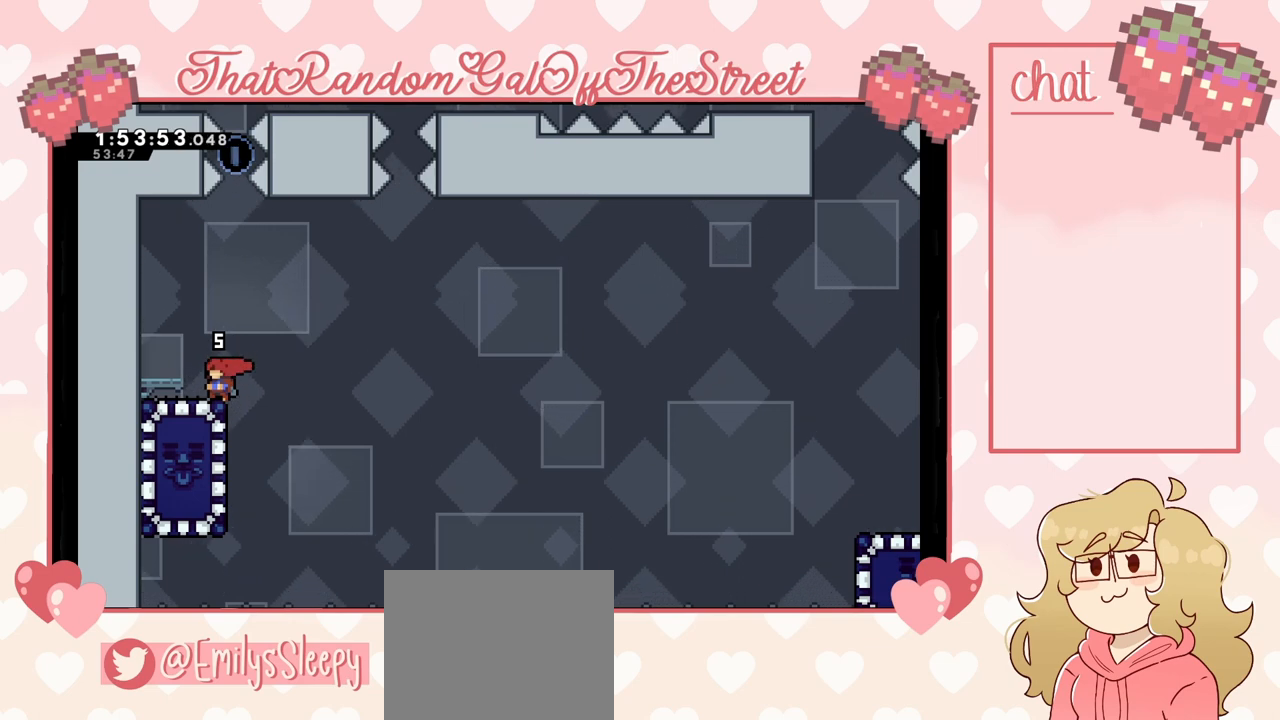
{"dt_ms": 500, "buttons": ["L2"], "left_stick": "center", "right_stick": "center", "events": []}
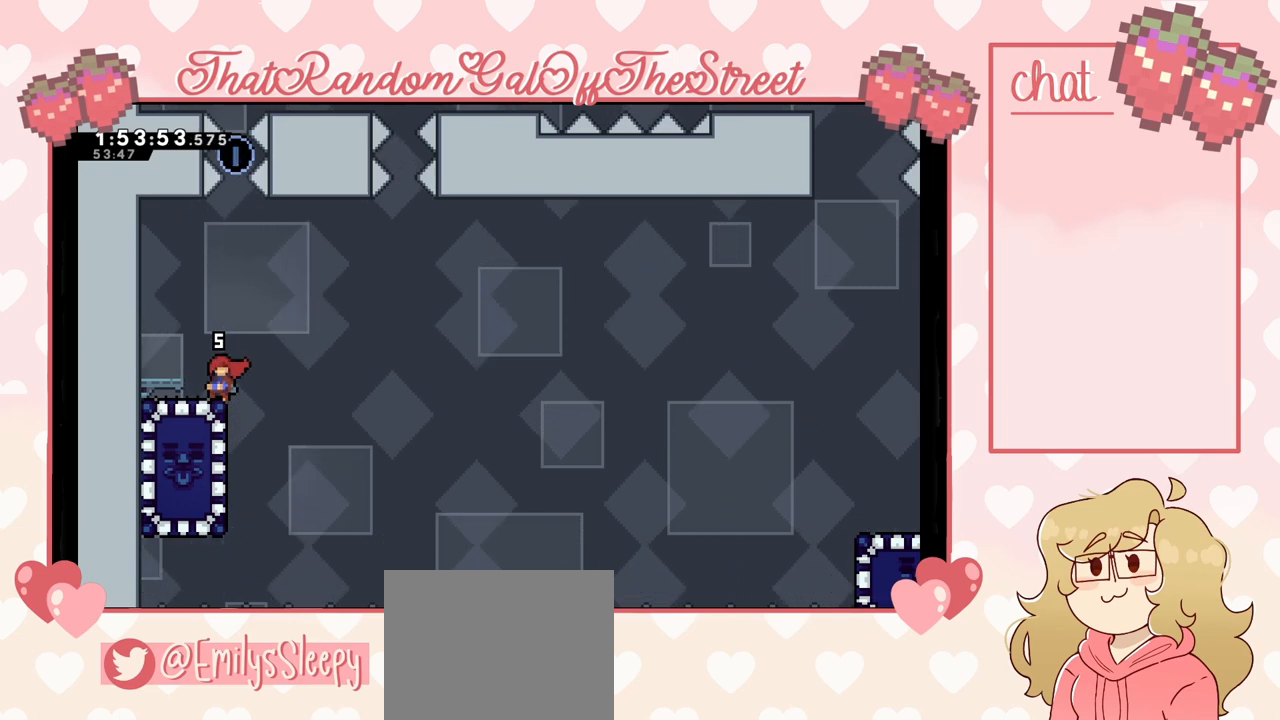
{"dt_ms": 500, "buttons": [], "left_stick": "right", "right_stick": "center", "events": [[100, "left_stick", "down"], [133, "X", "down"], [200, "X", "up"], [233, "left_stick", "center"], [300, "L2", "up"], [300, "left_stick", "right"]]}
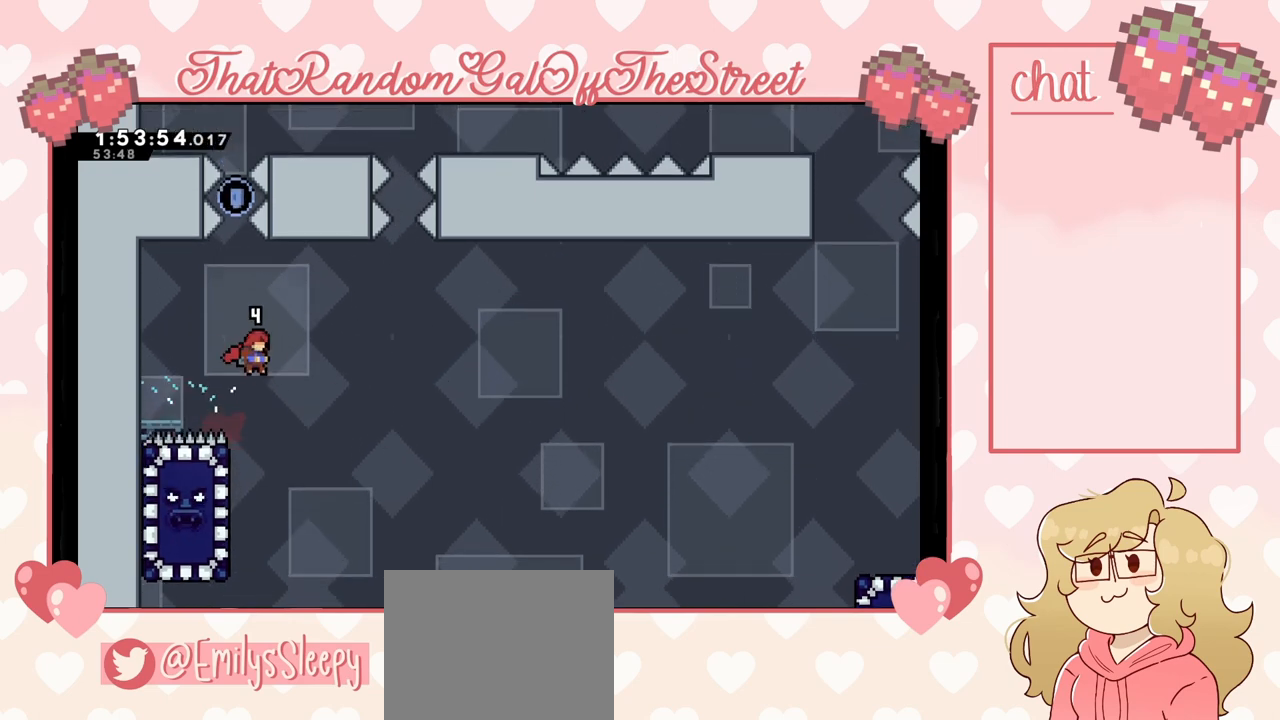
{"dt_ms": 500, "buttons": ["L2"], "left_stick": "up-left", "right_stick": "center", "events": [[33, "left_stick", "center"], [133, "left_stick", "left"], [233, "L2", "down"], [367, "left_stick", "up-left"]]}
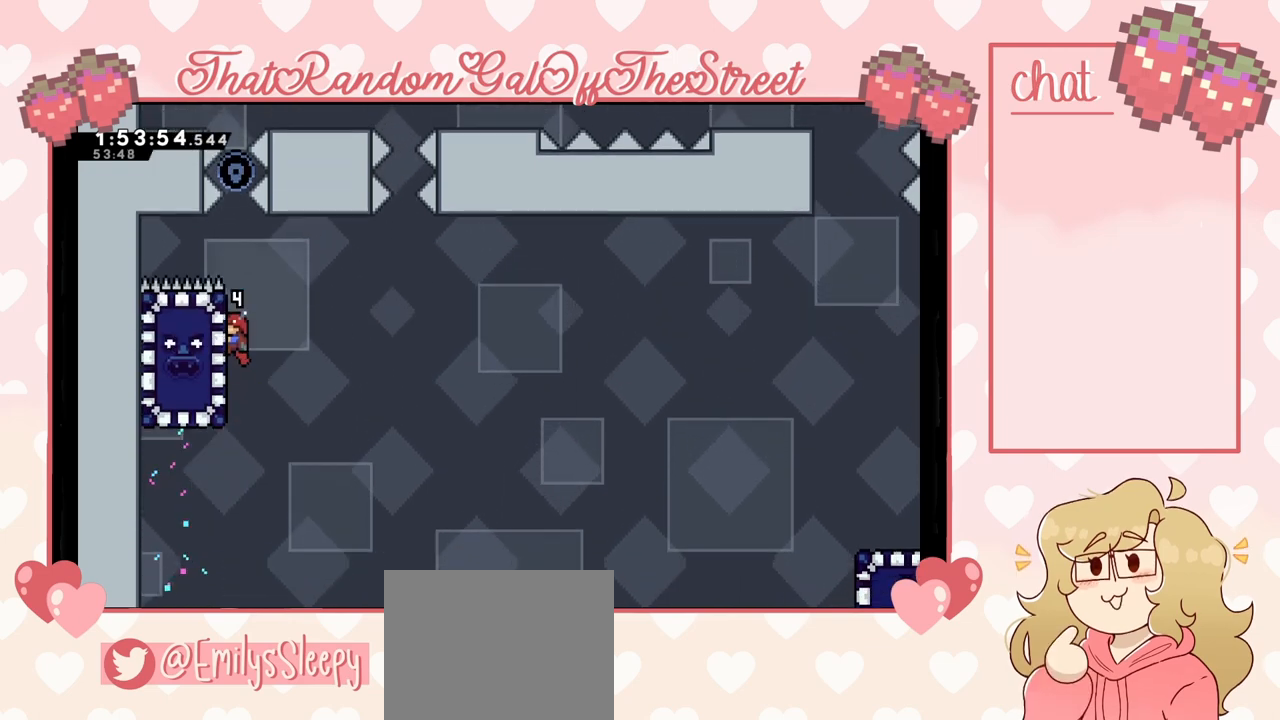
{"dt_ms": 500, "buttons": ["L2"], "left_stick": "center", "right_stick": "center", "events": [[33, "left_stick", "center"]]}
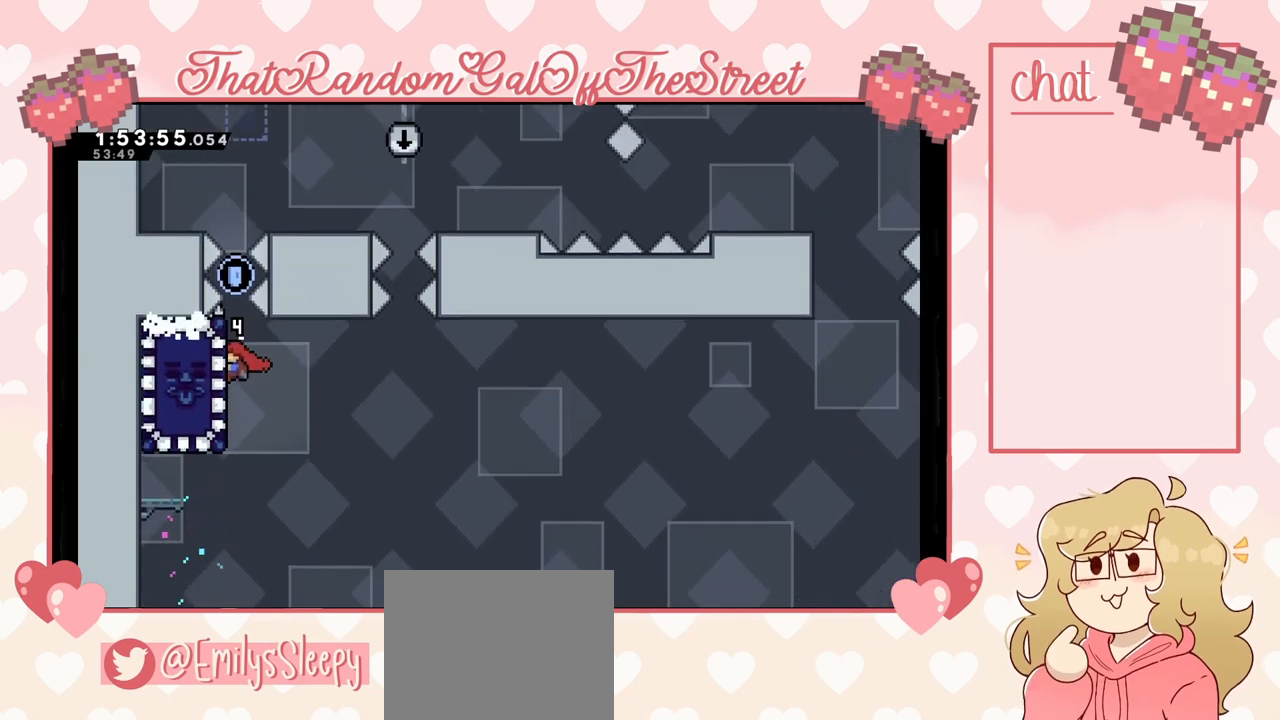
{"dt_ms": 500, "buttons": ["L2"], "left_stick": "up", "right_stick": "center", "events": [[133, "left_stick", "up"]]}
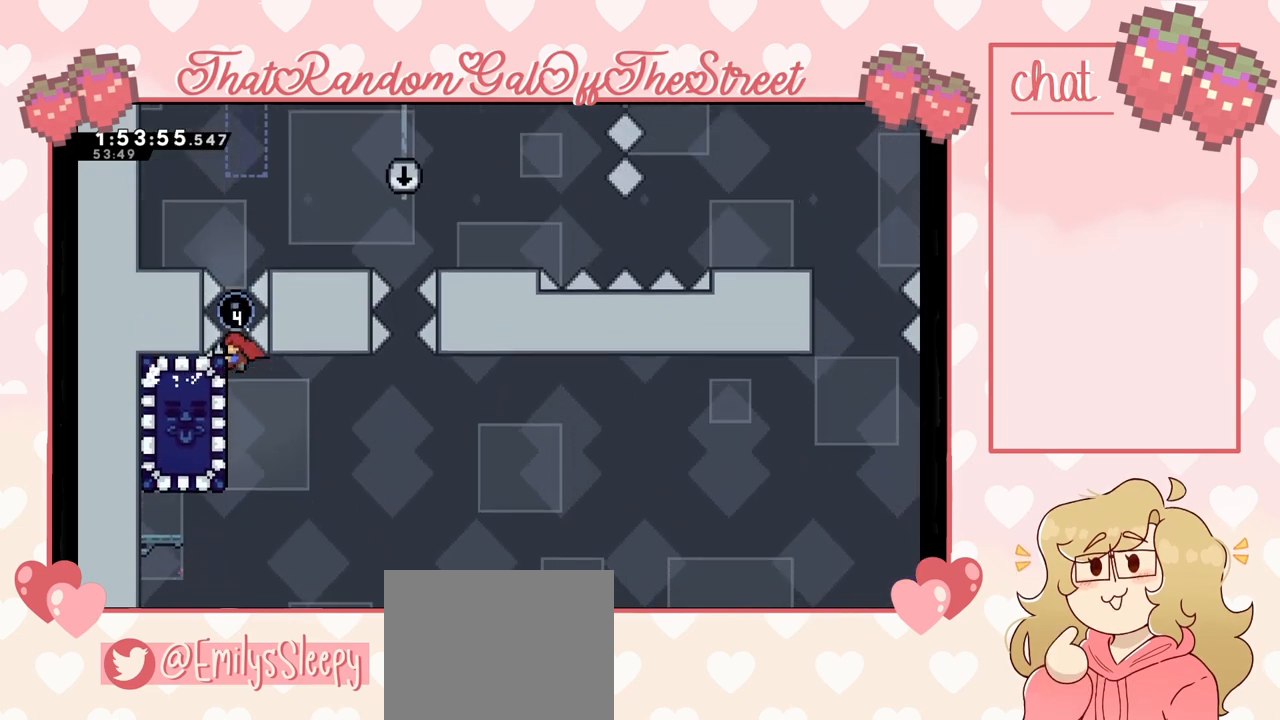
{"dt_ms": 500, "buttons": ["L2"], "left_stick": "up", "right_stick": "center", "events": []}
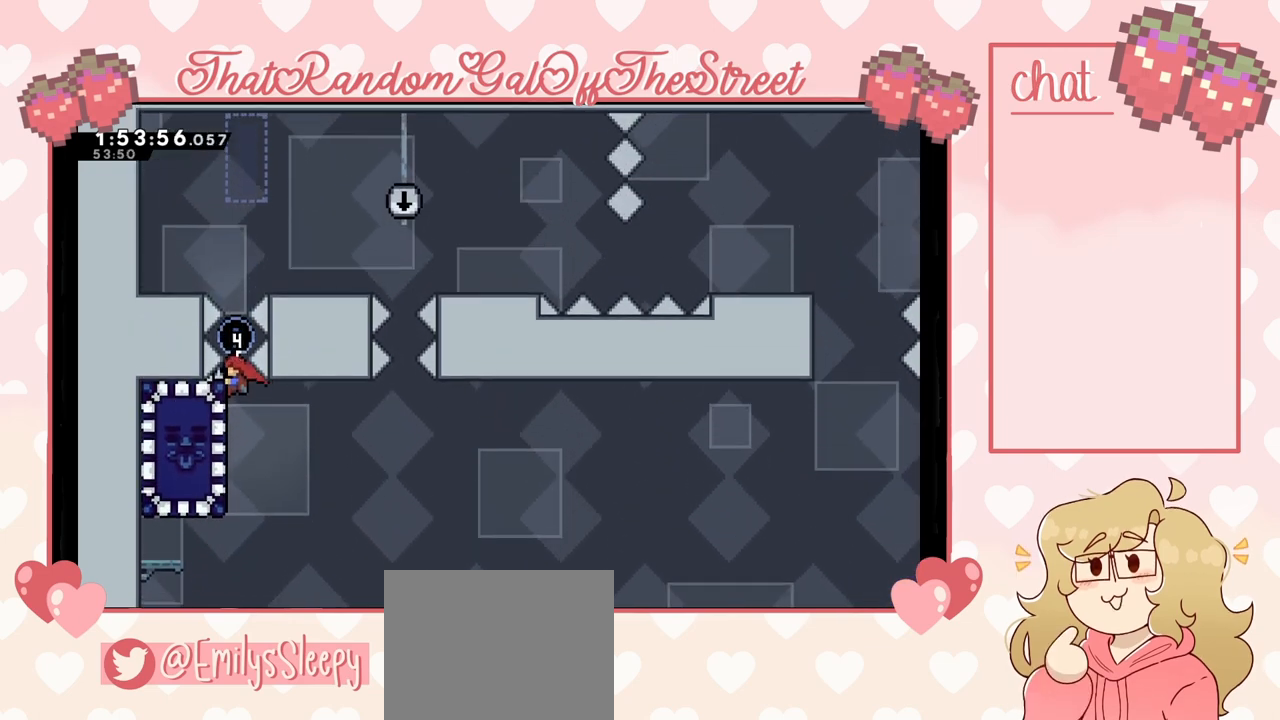
{"dt_ms": 500, "buttons": ["L2"], "left_stick": "up", "right_stick": "center", "events": []}
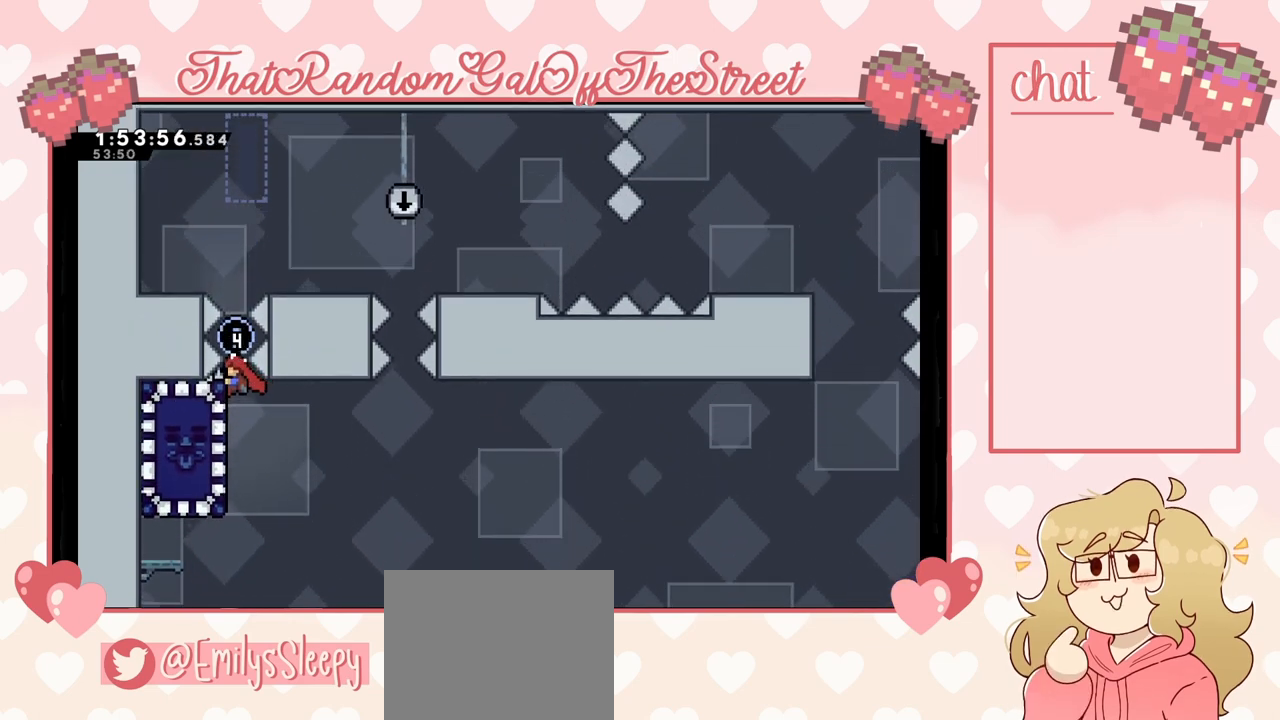
{"dt_ms": 500, "buttons": ["L2"], "left_stick": "up", "right_stick": "center", "events": []}
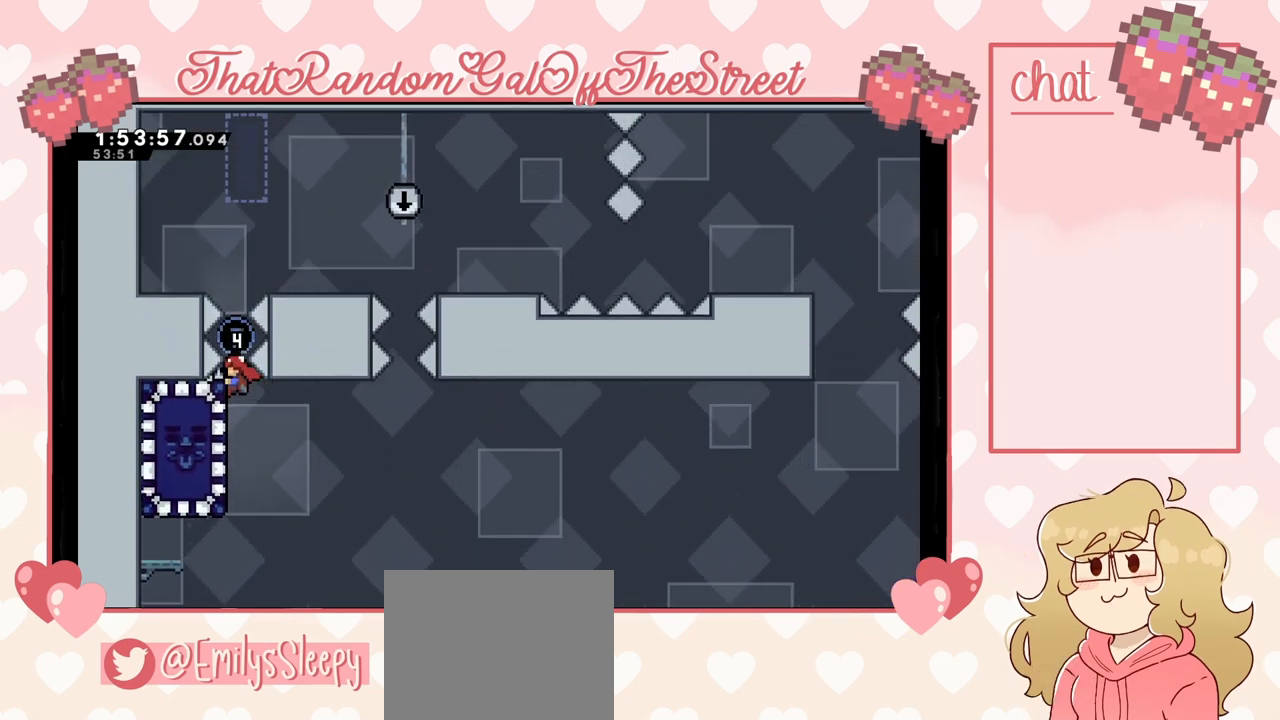
{"dt_ms": 500, "buttons": ["L2"], "left_stick": "center", "right_stick": "center", "events": [[400, "left_stick", "center"]]}
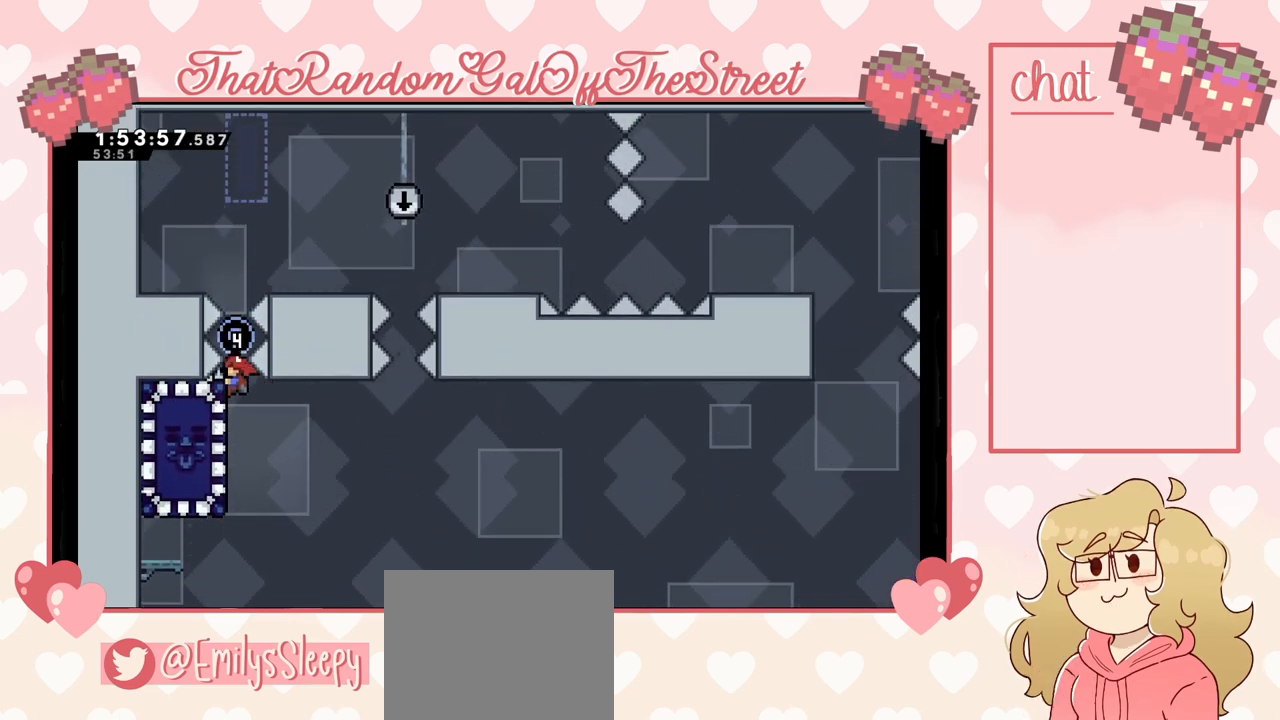
{"dt_ms": 500, "buttons": ["L2"], "left_stick": "center", "right_stick": "center", "events": [[167, "START", "down"], [300, "START", "up"], [333, "DPAD_DOWN", "down"], [467, "DPAD_DOWN", "up"]]}
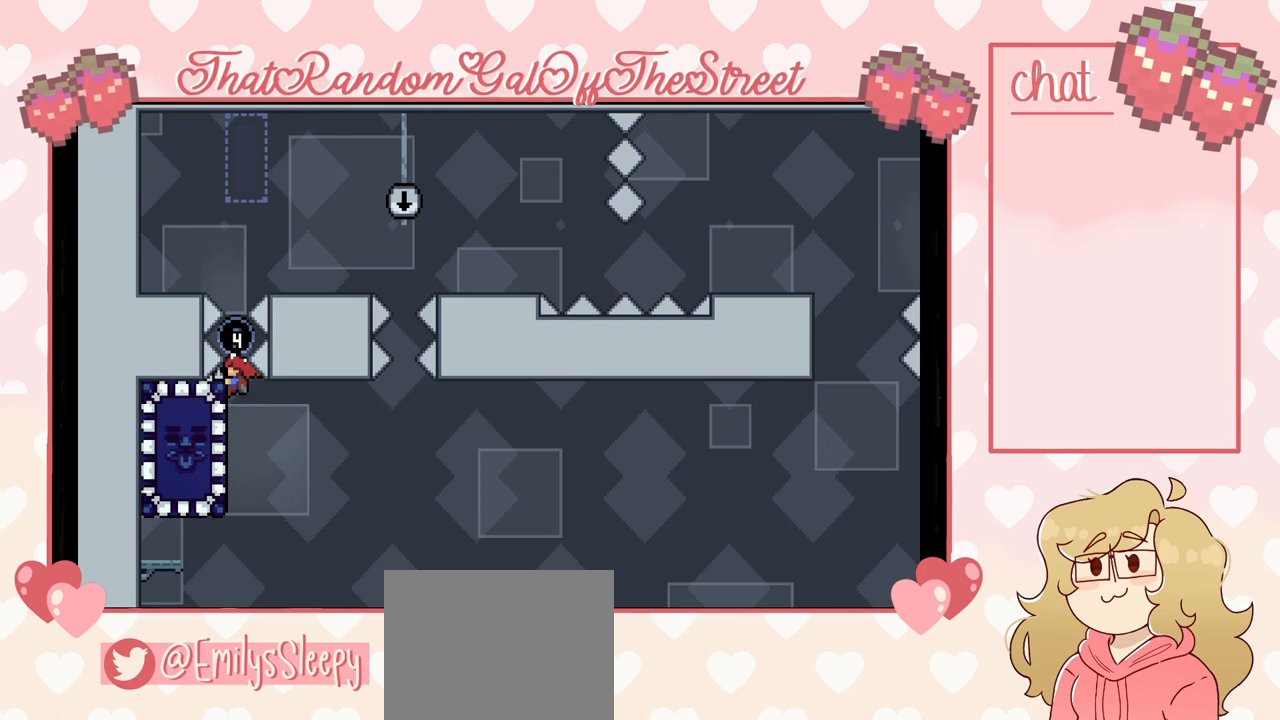
{"dt_ms": 1000, "buttons": [], "left_stick": "center", "right_stick": "center"}
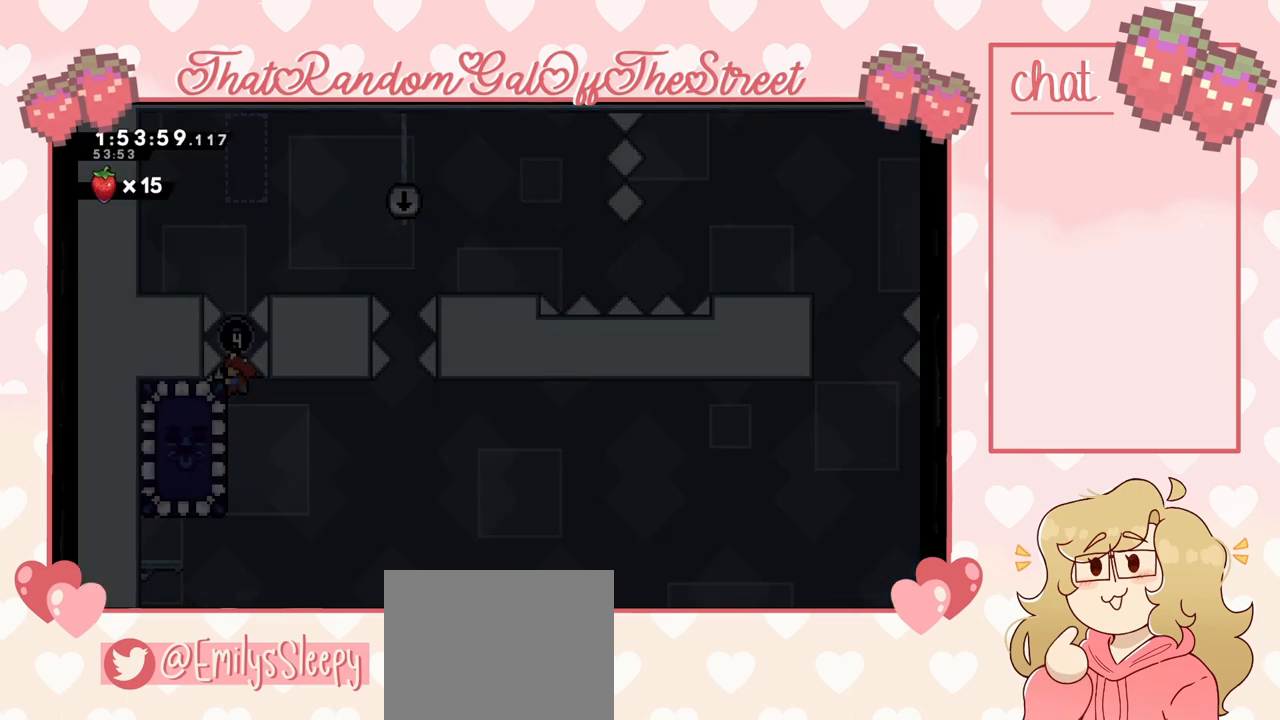
{"dt_ms": 500, "buttons": [], "left_stick": "center", "right_stick": "center", "events": []}
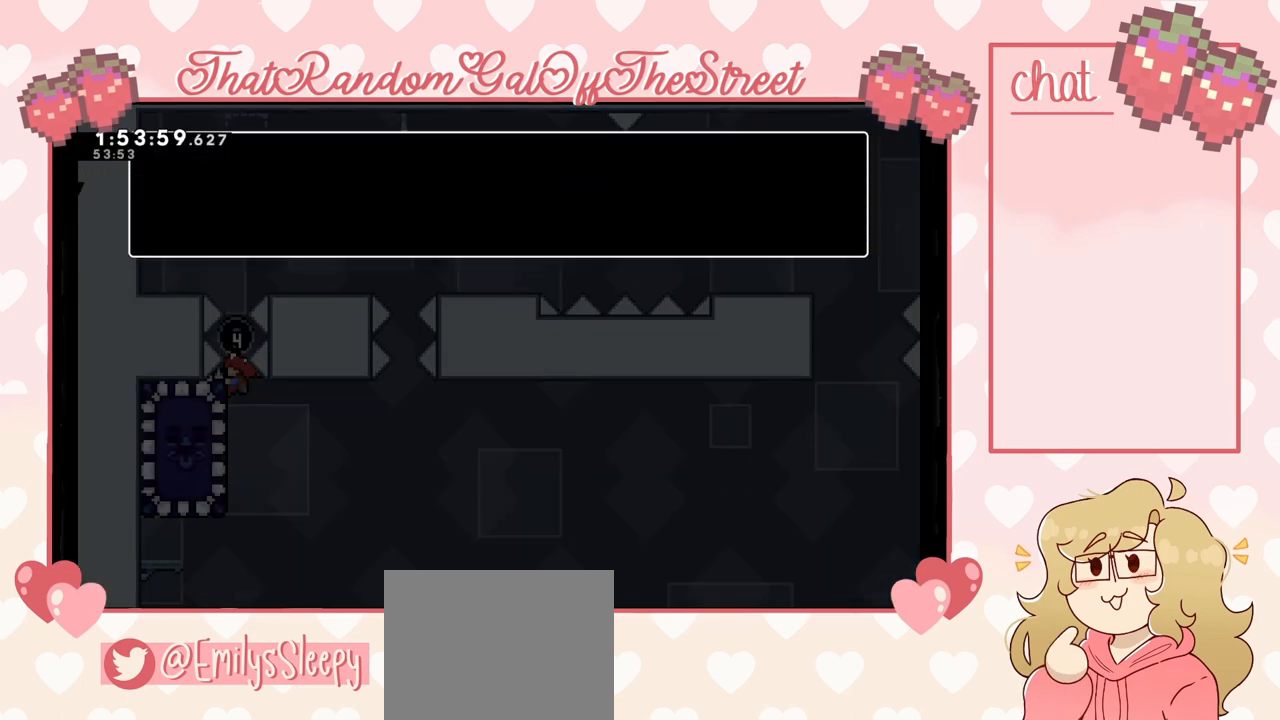
{"dt_ms": 500, "buttons": [], "left_stick": "center", "right_stick": "center", "events": [[200, "B", "down"], [267, "B", "up"], [367, "B", "down"], [433, "B", "up"]]}
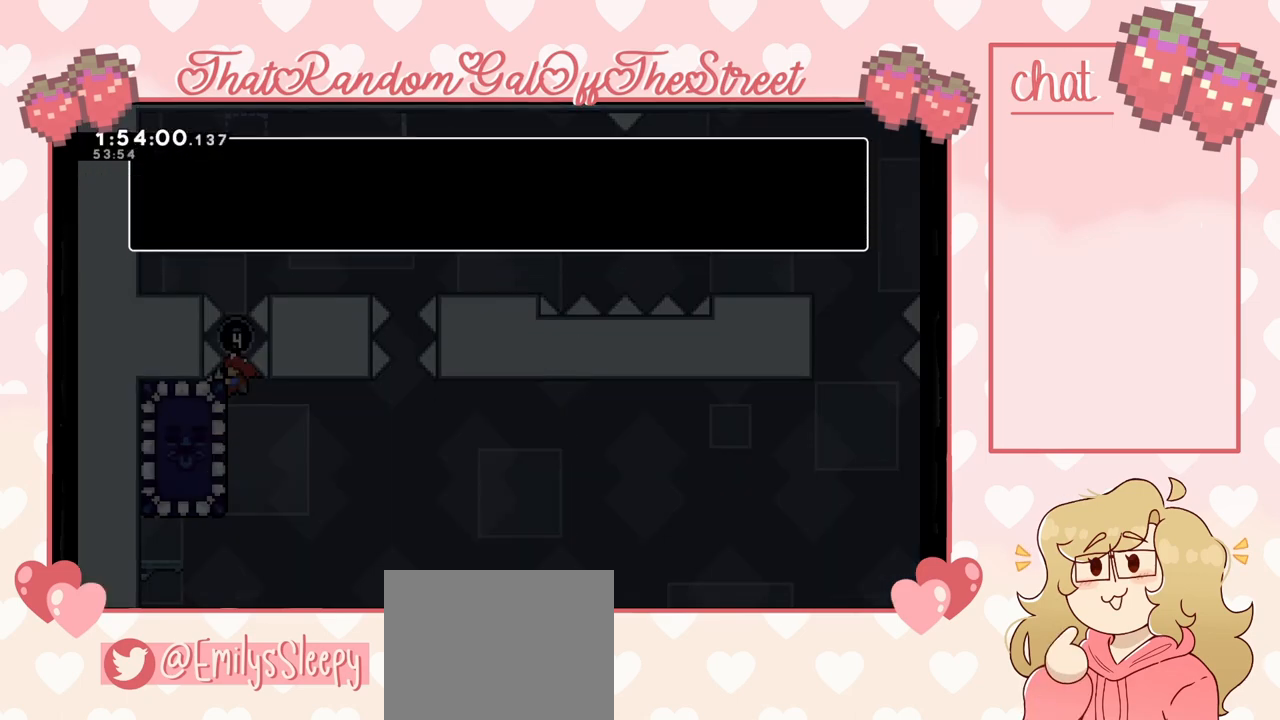
{"dt_ms": 500, "buttons": [], "left_stick": "center", "right_stick": "center", "events": []}
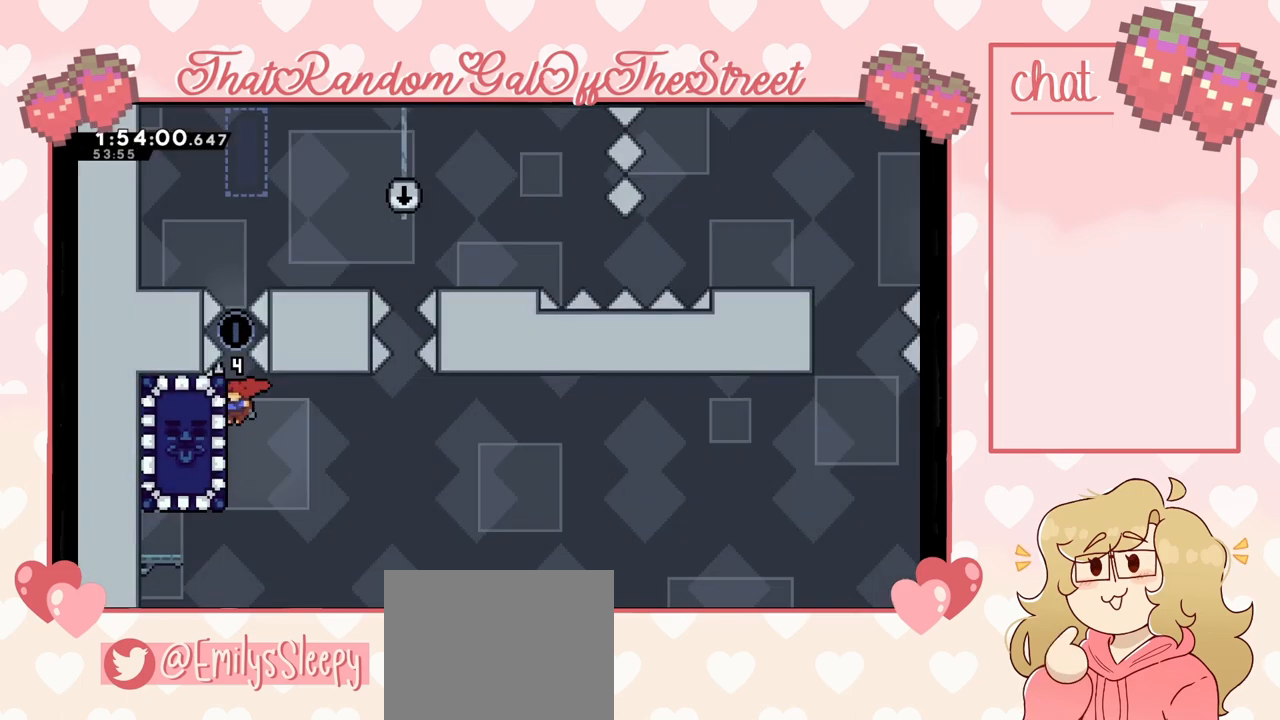
{"dt_ms": 500, "buttons": [], "left_stick": "center", "right_stick": "center", "events": [[267, "START", "down"], [400, "START", "up"]]}
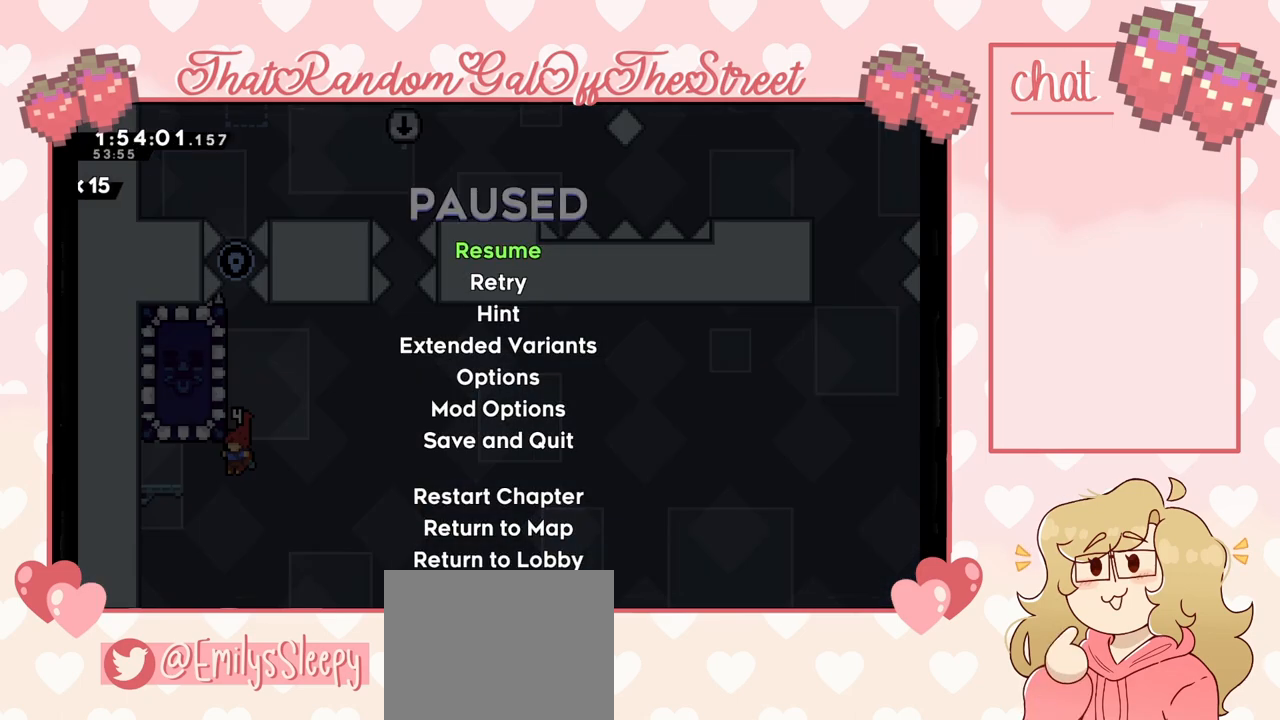
{"dt_ms": 500, "buttons": [], "left_stick": "center", "right_stick": "center", "events": [[133, "DPAD_UP", "down"], [200, "DPAD_UP", "up"], [400, "DPAD_DOWN", "down"], [500, "DPAD_DOWN", "up"]]}
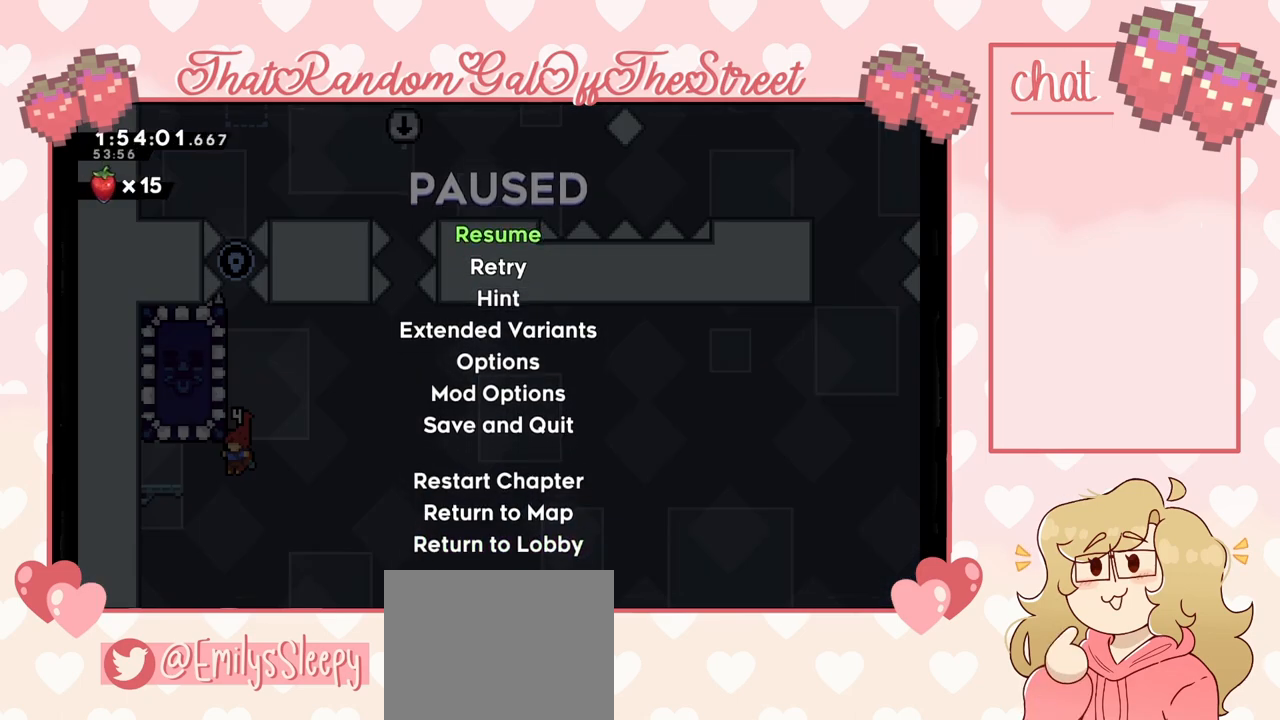
{"dt_ms": 500, "buttons": [], "left_stick": "center", "right_stick": "center", "events": [[133, "DPAD_DOWN", "down"], [233, "DPAD_DOWN", "up"], [300, "A", "down"], [400, "A", "up"]]}
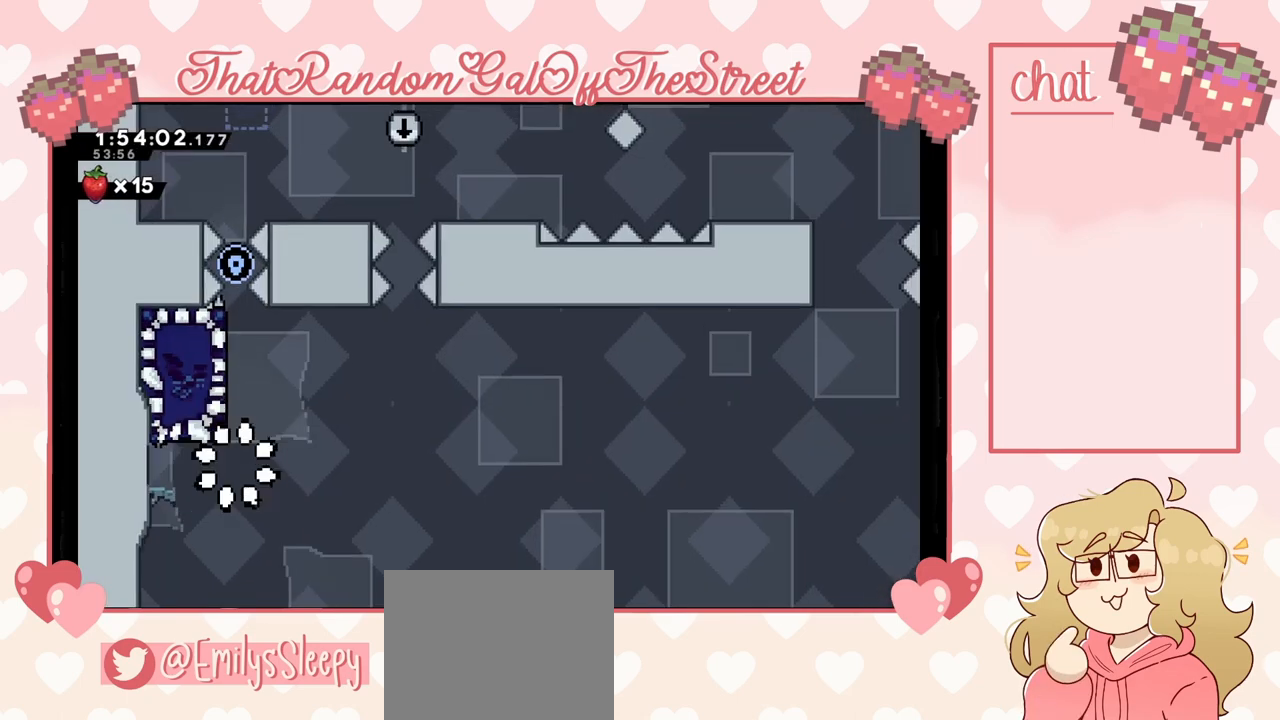
{"dt_ms": 500, "buttons": [], "left_stick": "center", "right_stick": "center", "events": []}
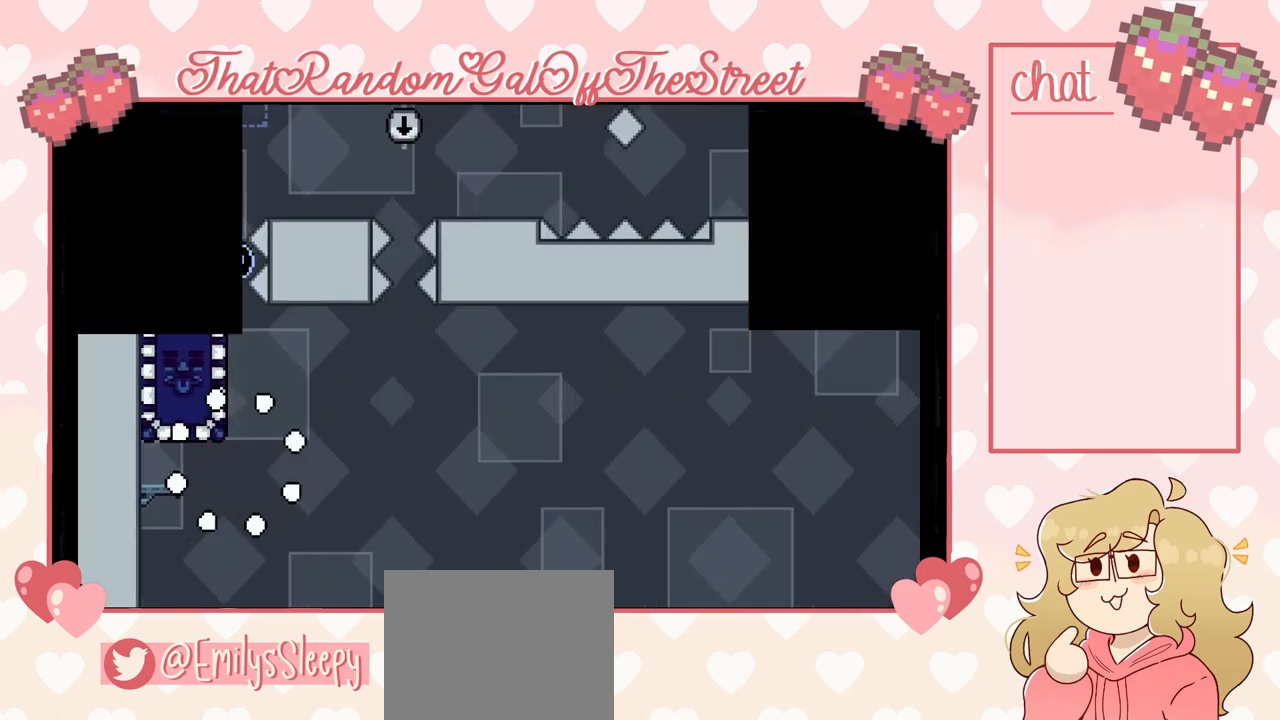
{"dt_ms": 500, "buttons": [], "left_stick": "center", "right_stick": "center", "events": []}
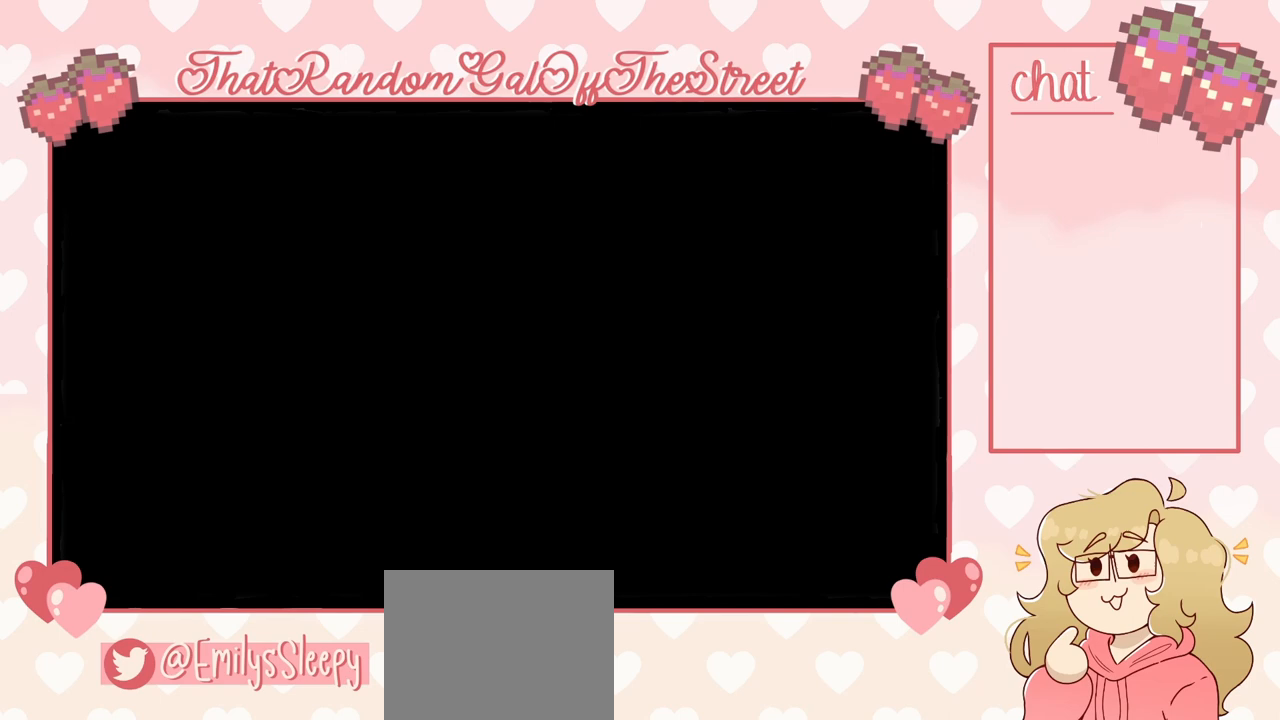
{"dt_ms": 500, "buttons": [], "left_stick": "center", "right_stick": "center", "events": []}
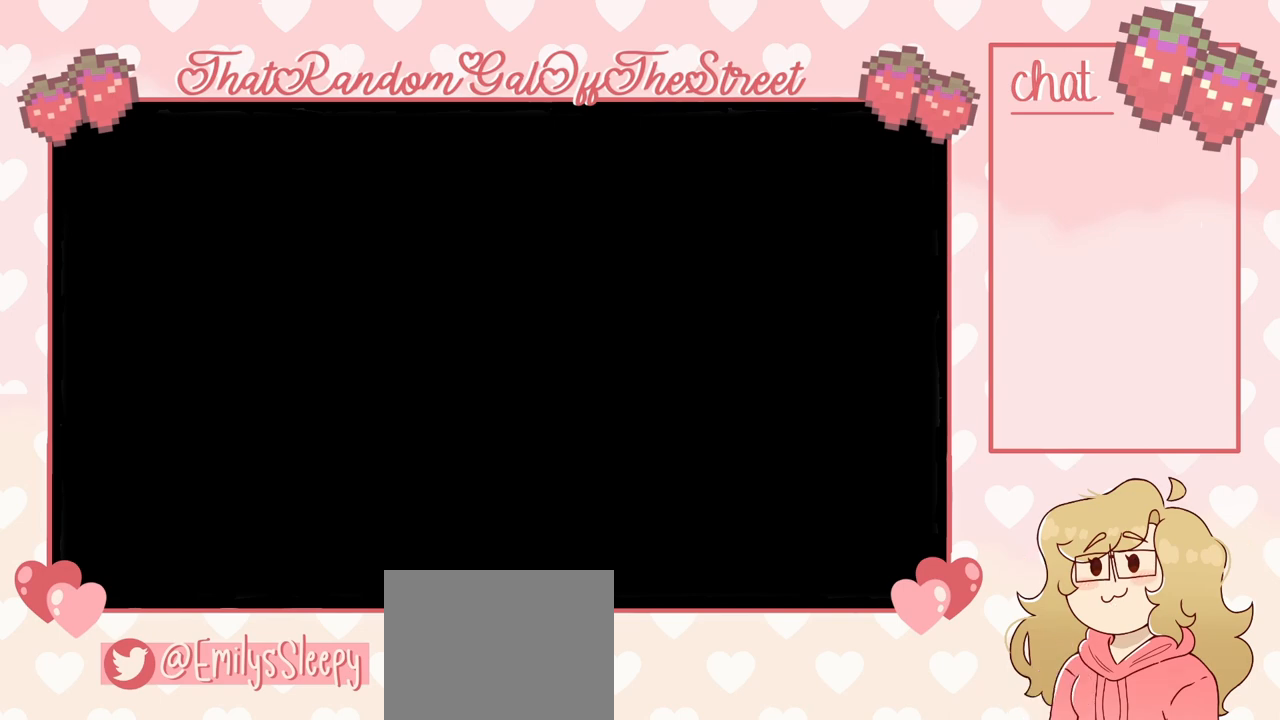
{"dt_ms": 500, "buttons": [], "left_stick": "center", "right_stick": "center", "events": []}